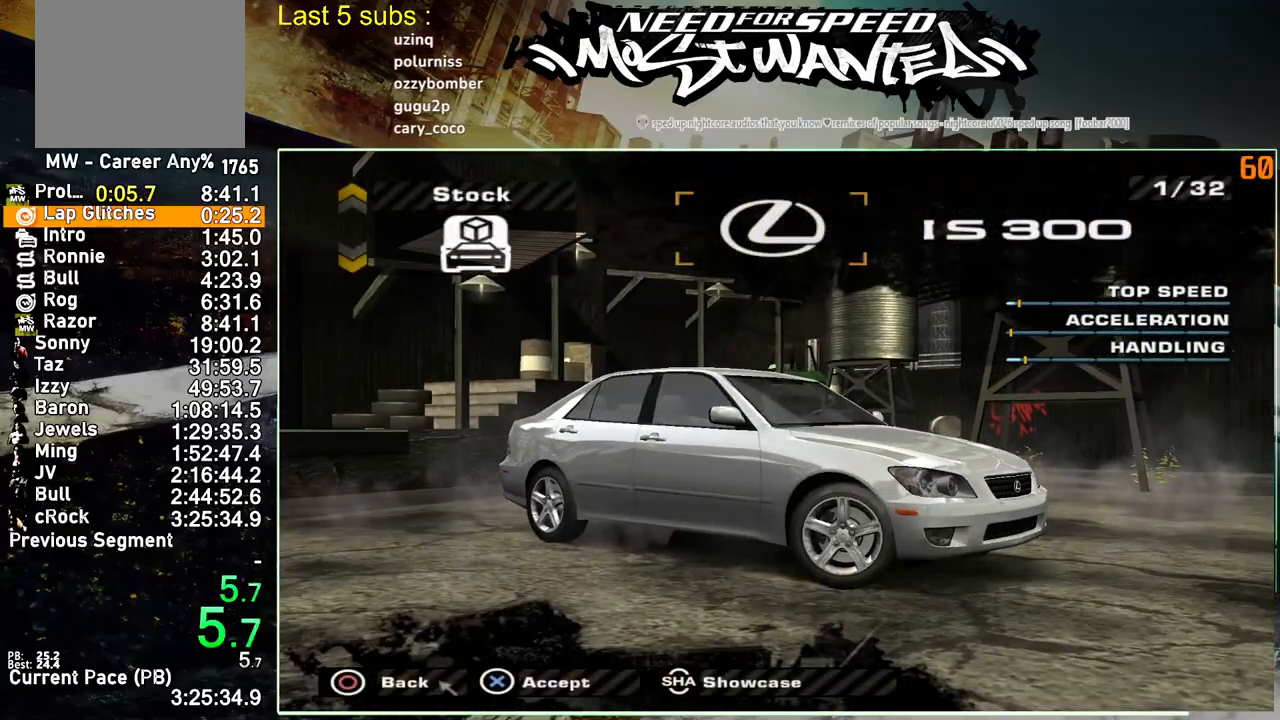
Gameplay with a controller (PlayStation layout); each line is a JSON object with the inputs held at the frame after it. "events" lists button and stick changes between this image and that frame as [ms after this image, input, new state], when the widget could be followed in between. Not read: L3.
{"buttons": [], "left_stick": "center", "right_stick": "center", "events": []}
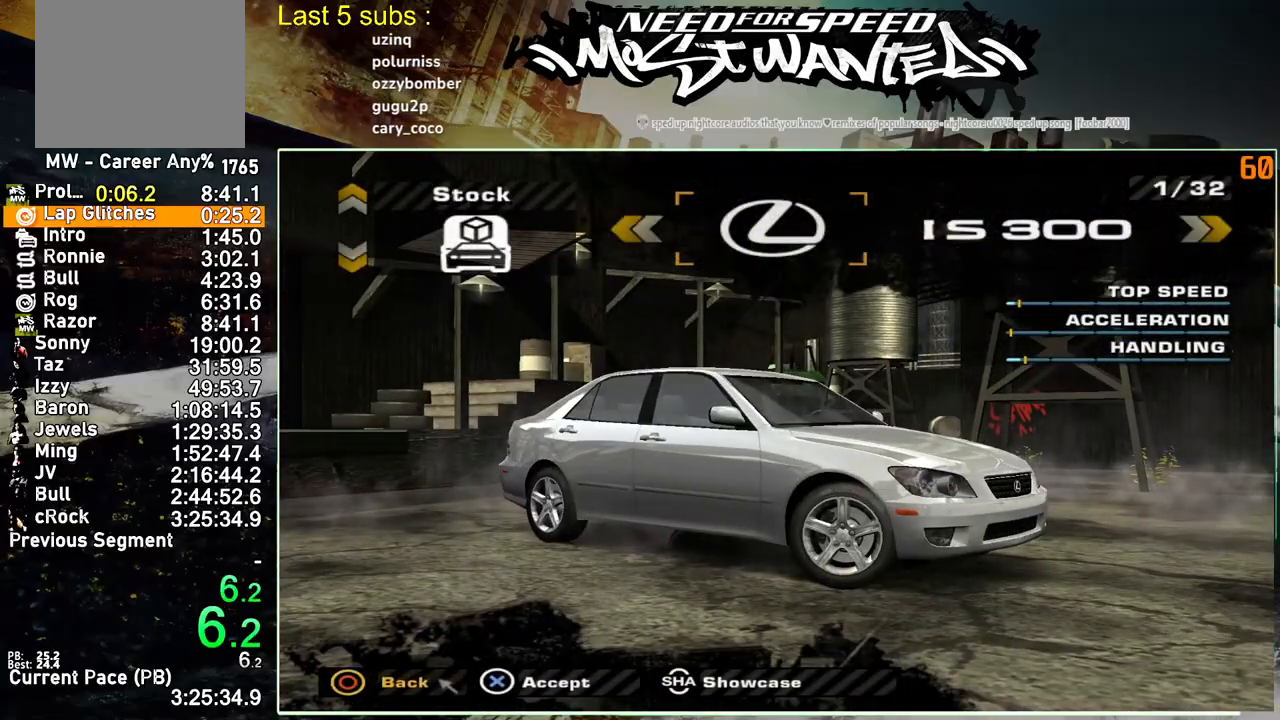
{"buttons": [], "left_stick": "center", "right_stick": "center", "events": []}
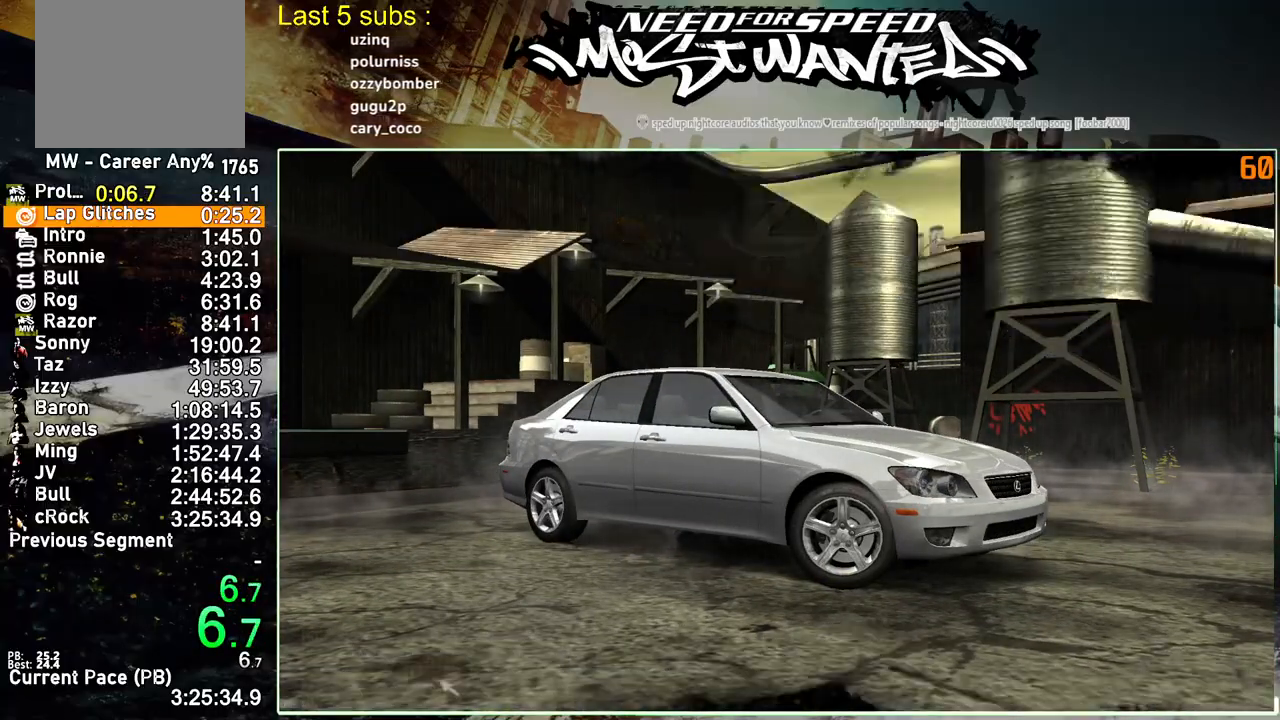
{"buttons": ["L1"], "left_stick": "center", "right_stick": "center", "events": [[400, "L1", "down"]]}
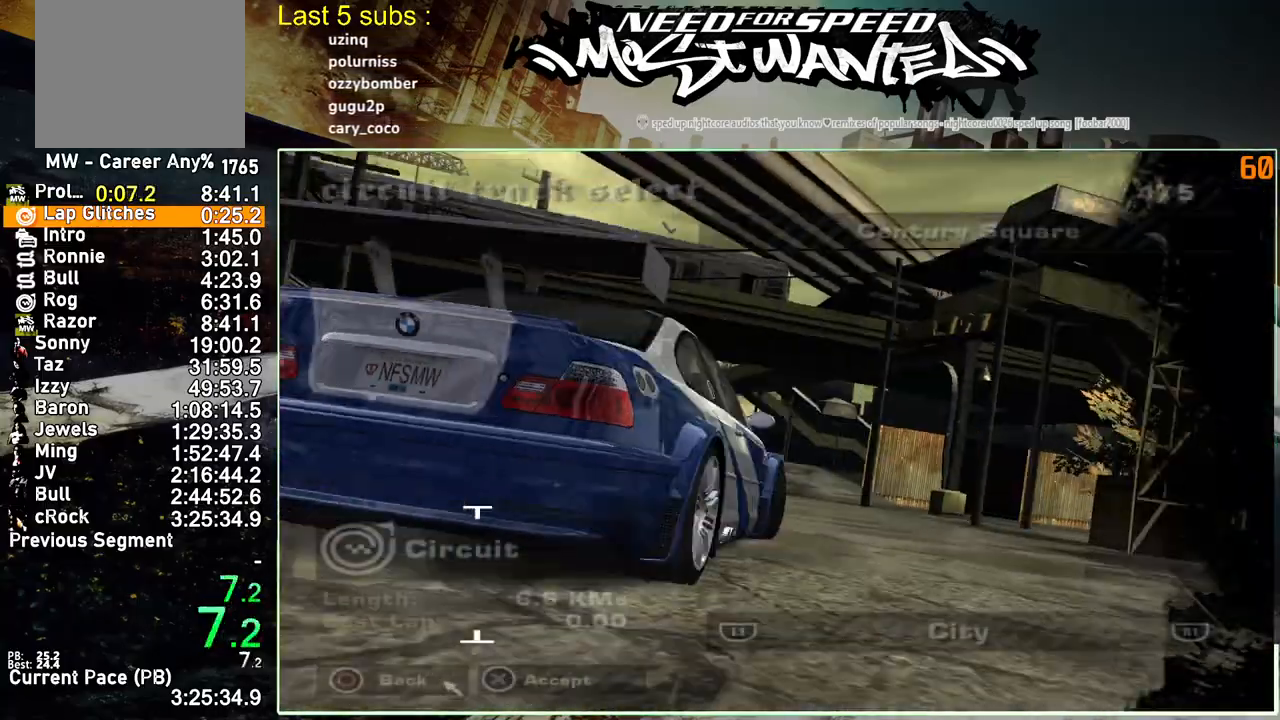
{"buttons": [], "left_stick": "center", "right_stick": "center", "events": [[17, "L1", "up"], [100, "L1", "down"], [200, "L1", "up"], [267, "L1", "down"], [333, "L1", "up"], [400, "L1", "down"], [467, "L1", "up"]]}
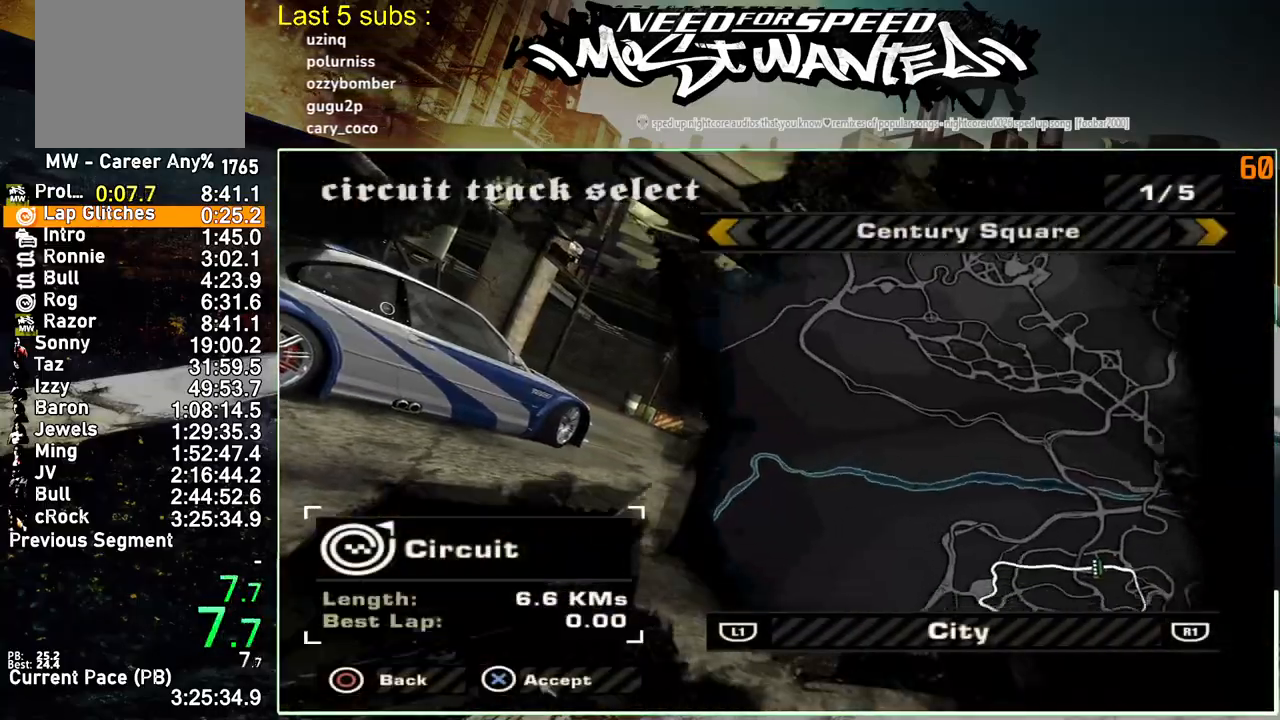
{"buttons": [], "left_stick": "center", "right_stick": "center", "events": [[50, "L1", "down"], [100, "L1", "up"], [167, "L1", "down"], [233, "L1", "up"]]}
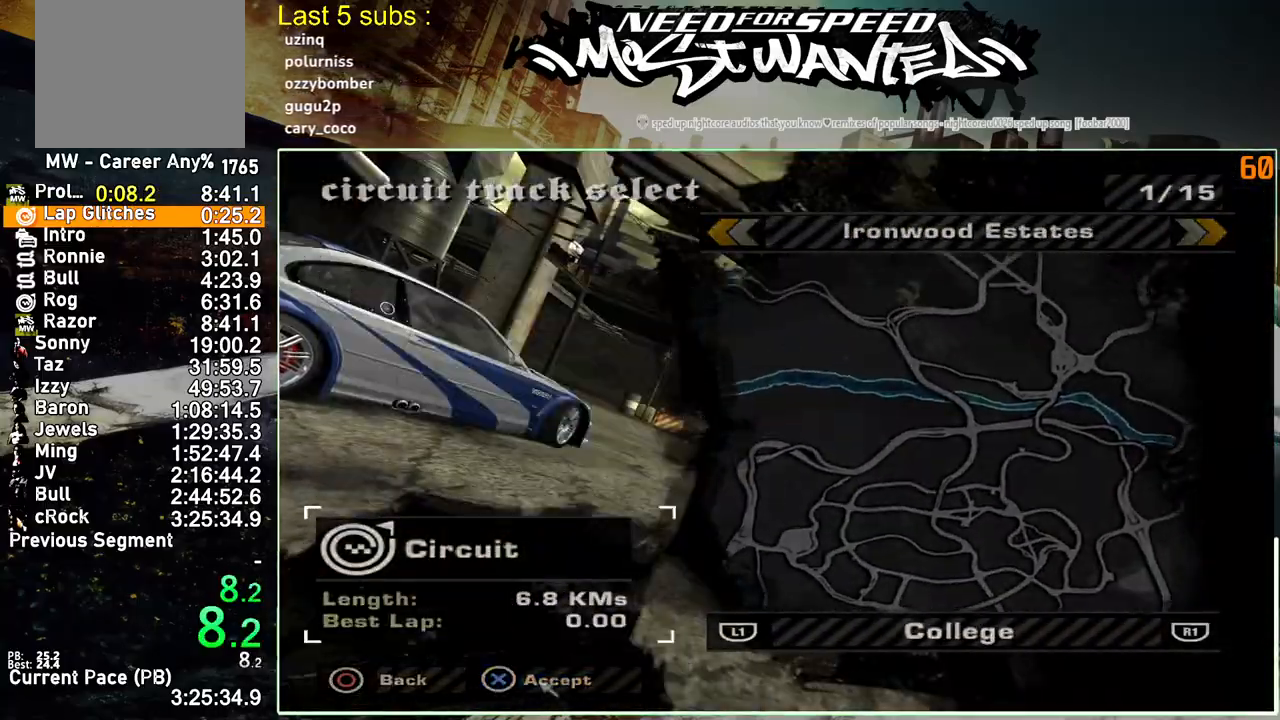
{"buttons": [], "left_stick": "center", "right_stick": "center", "events": []}
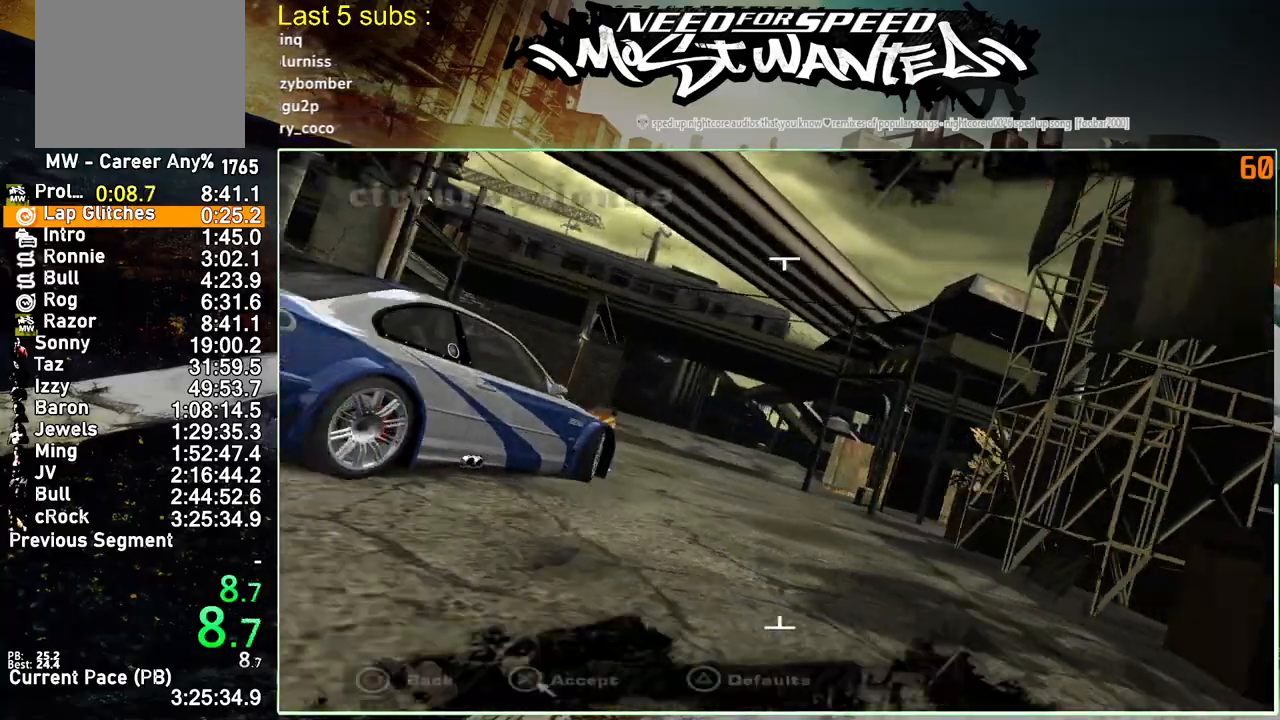
{"buttons": [], "left_stick": "center", "right_stick": "center", "events": []}
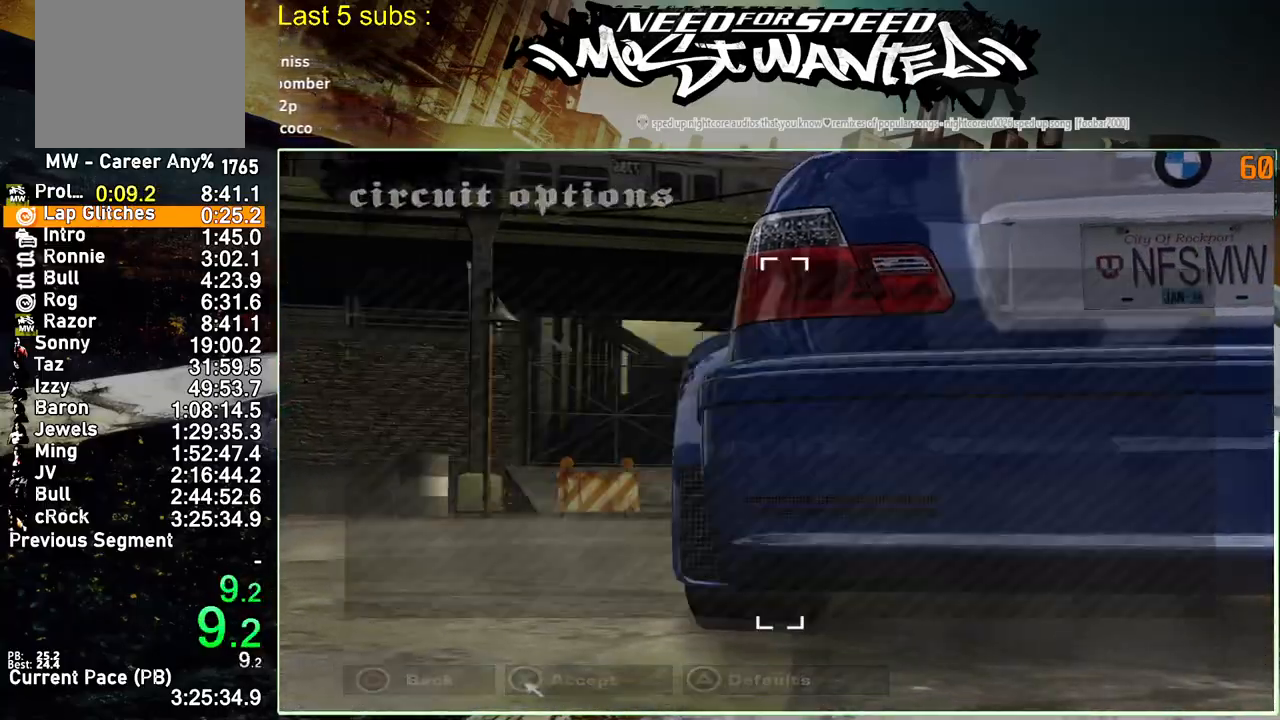
{"buttons": [], "left_stick": "center", "right_stick": "center", "events": []}
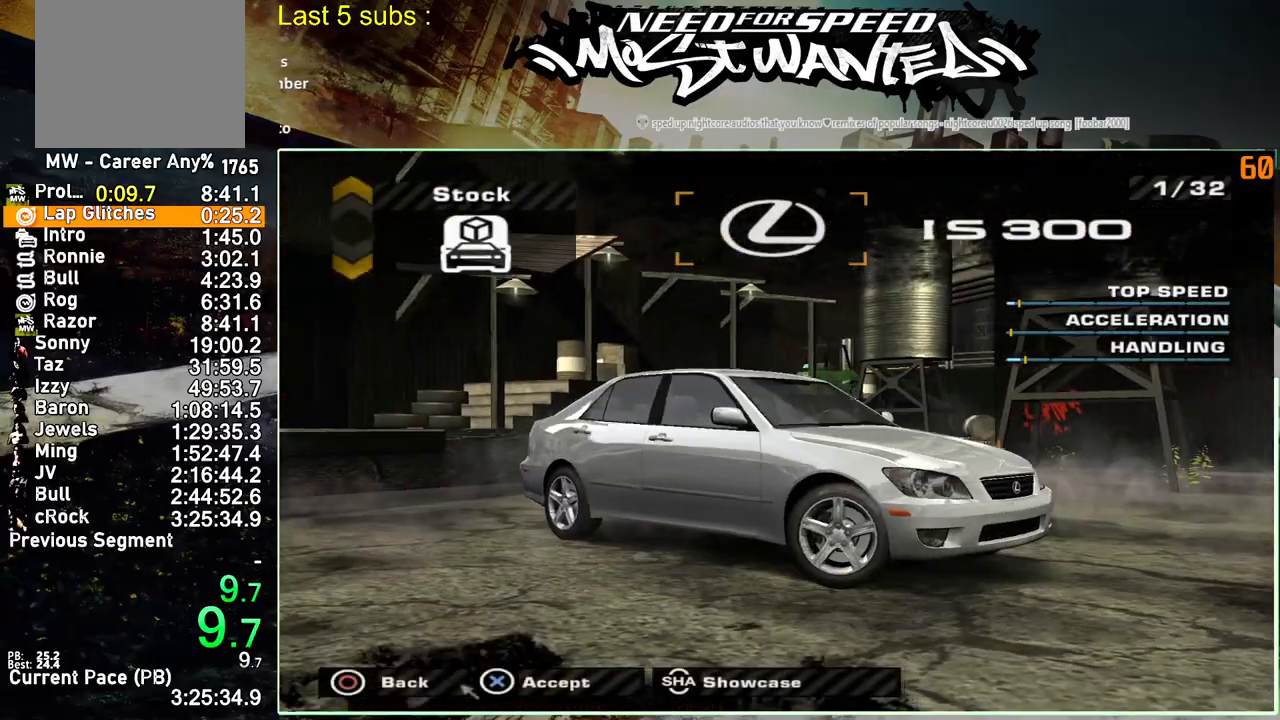
{"buttons": [], "left_stick": "center", "right_stick": "center", "events": []}
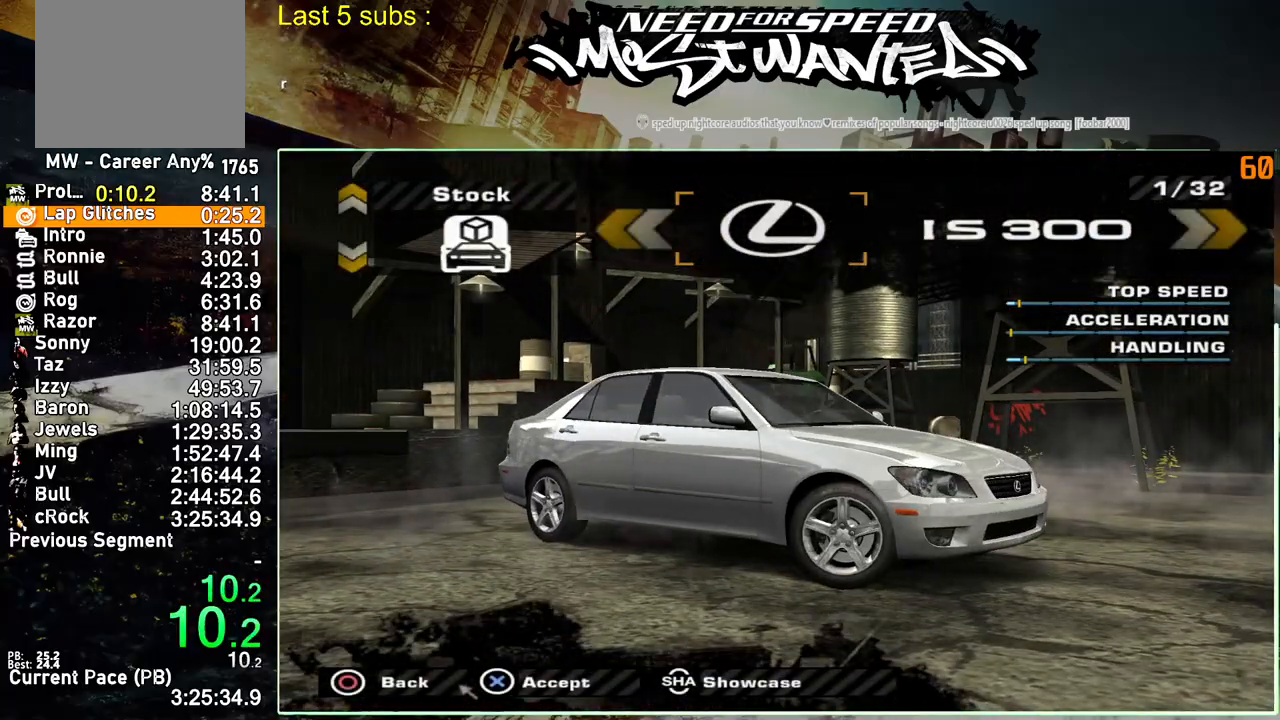
{"buttons": [], "left_stick": "center", "right_stick": "center", "events": []}
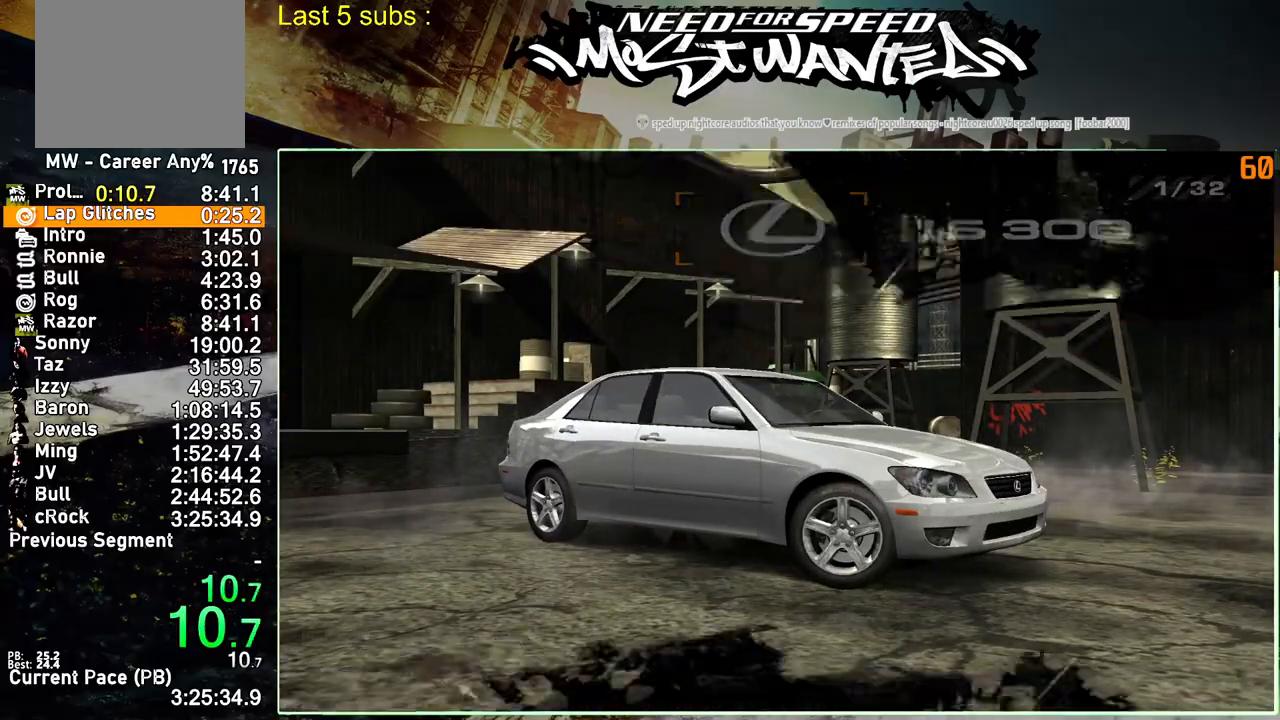
{"buttons": [], "left_stick": "center", "right_stick": "center", "events": []}
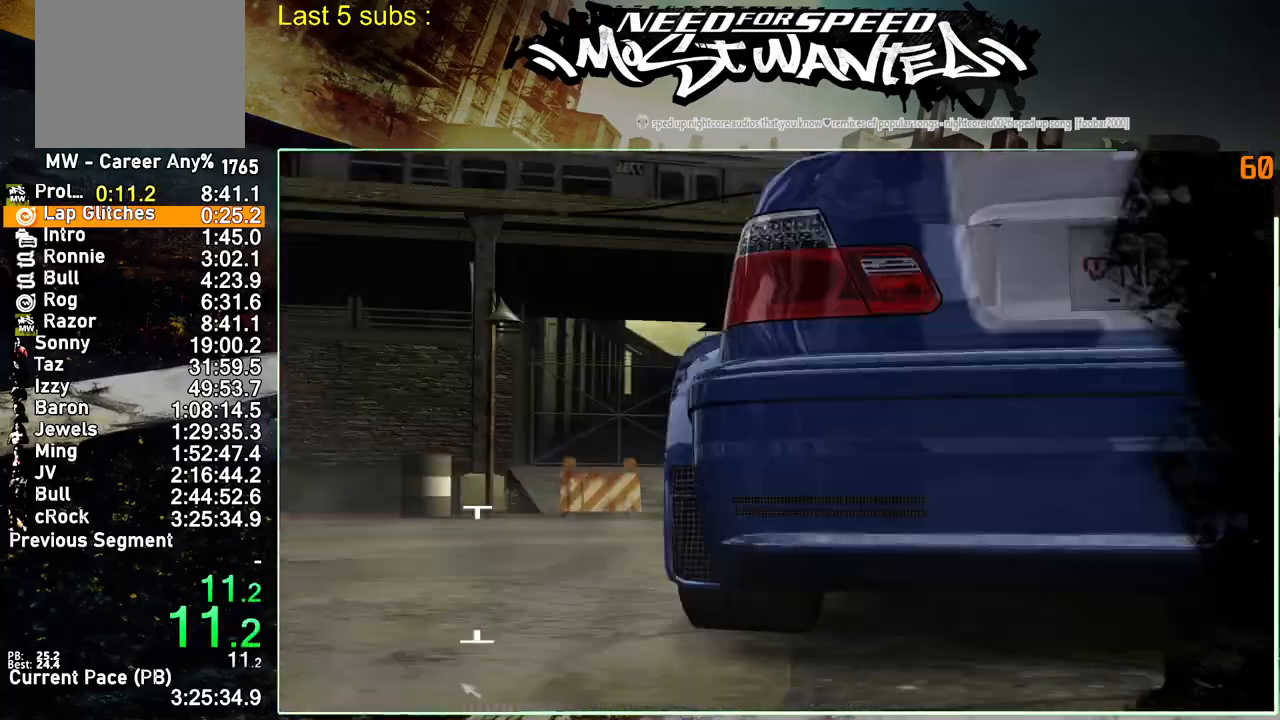
{"buttons": ["DPAD_RIGHT"], "left_stick": "center", "right_stick": "center", "events": [[83, "DPAD_RIGHT", "down"], [200, "DPAD_RIGHT", "up"], [267, "DPAD_RIGHT", "down"], [367, "DPAD_RIGHT", "up"], [433, "DPAD_RIGHT", "down"]]}
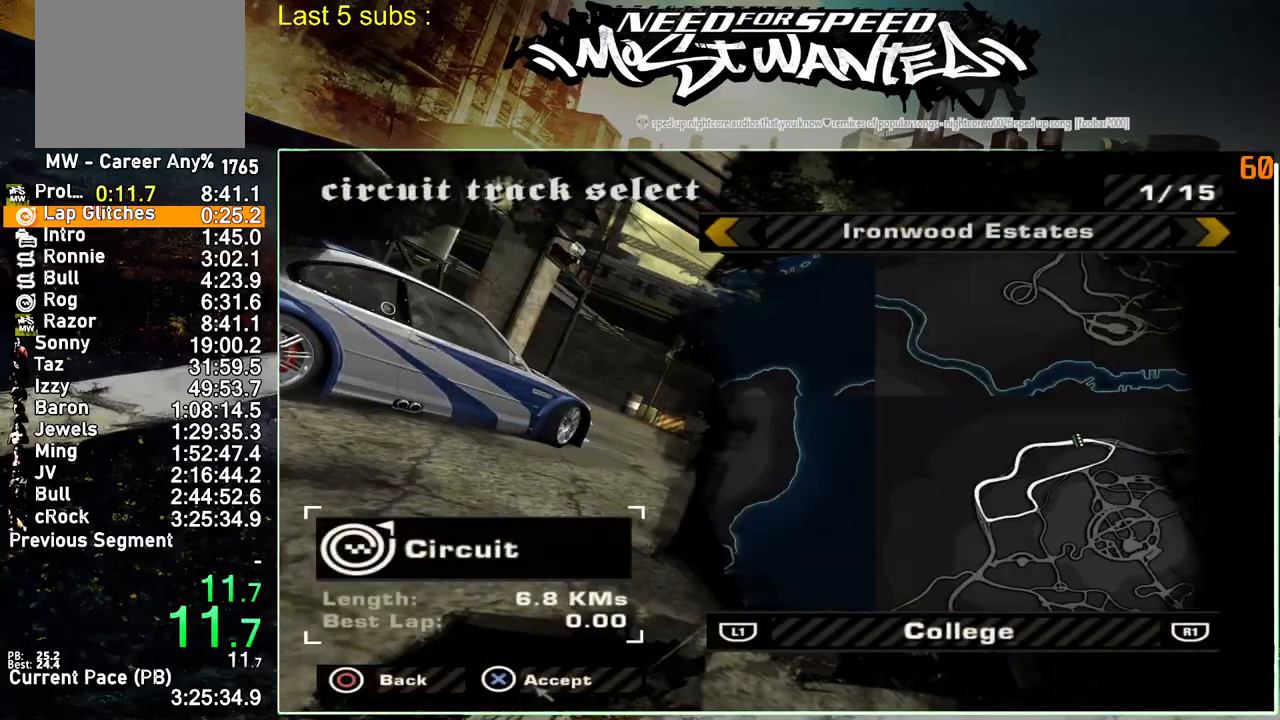
{"buttons": [], "left_stick": "center", "right_stick": "center", "events": [[33, "DPAD_RIGHT", "up"], [100, "DPAD_RIGHT", "down"], [200, "DPAD_RIGHT", "up"], [250, "DPAD_RIGHT", "down"], [317, "DPAD_RIGHT", "up"]]}
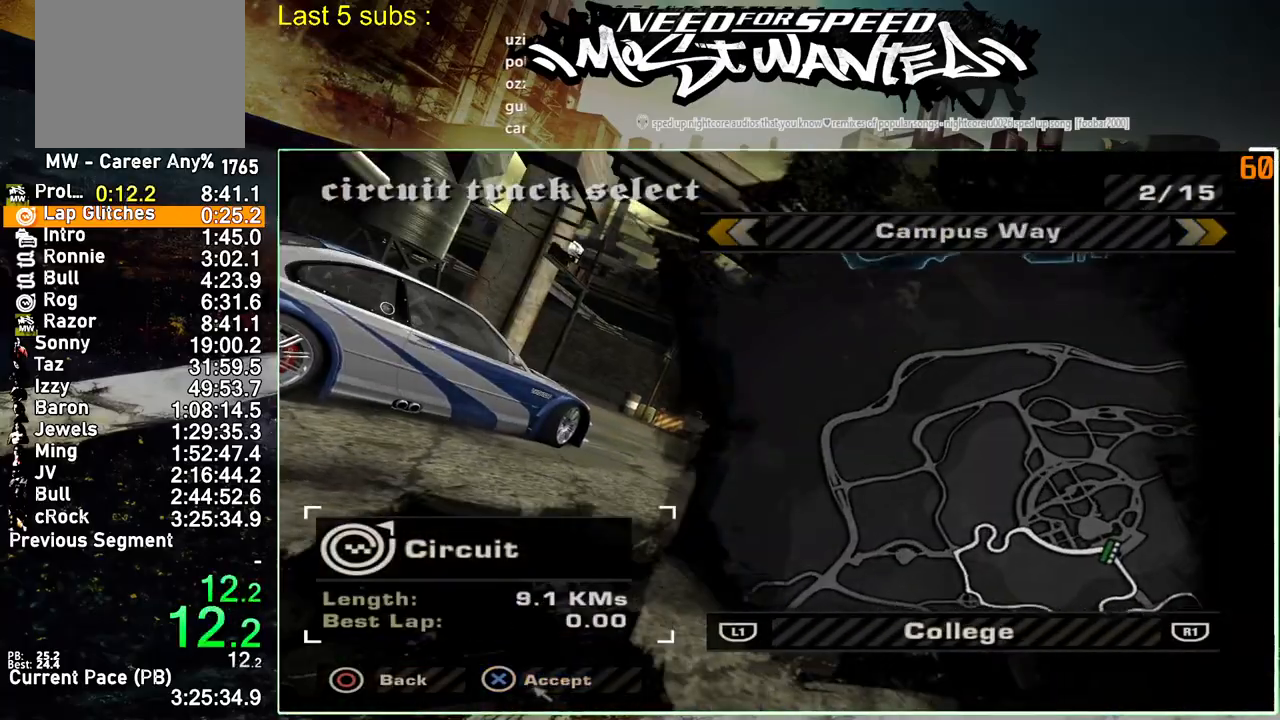
{"buttons": [], "left_stick": "center", "right_stick": "center", "events": []}
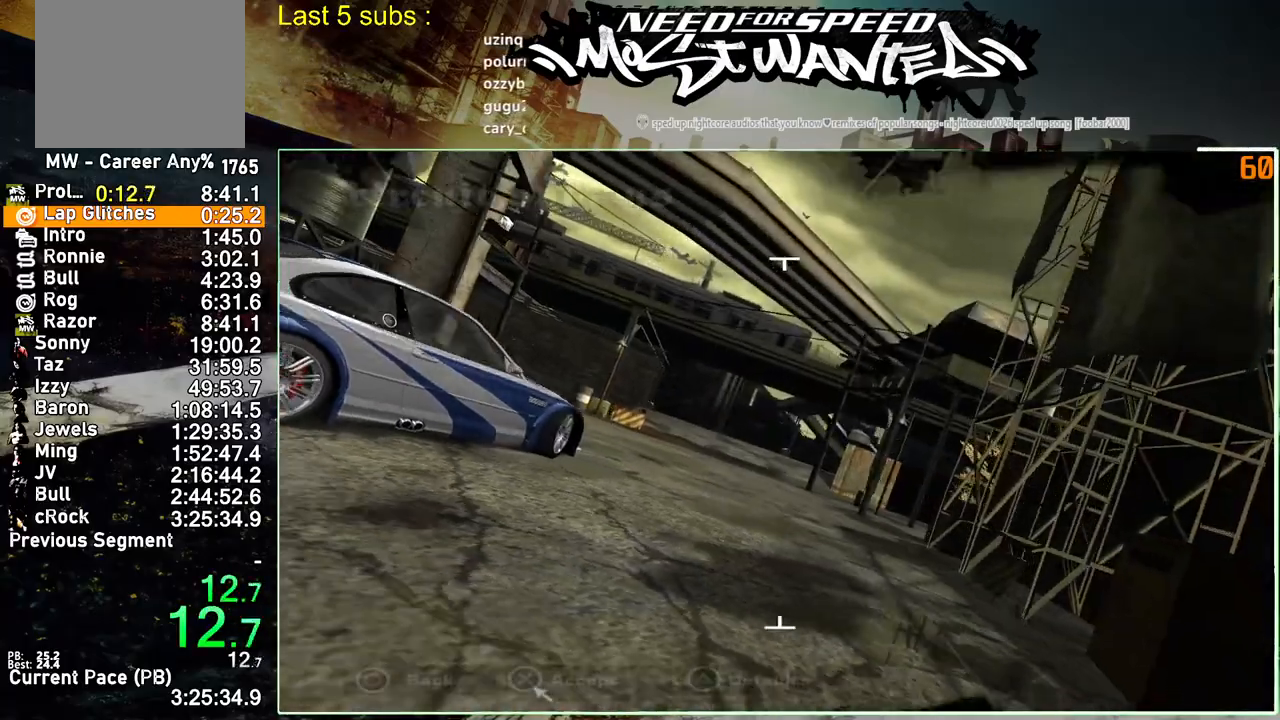
{"buttons": [], "left_stick": "center", "right_stick": "center", "events": []}
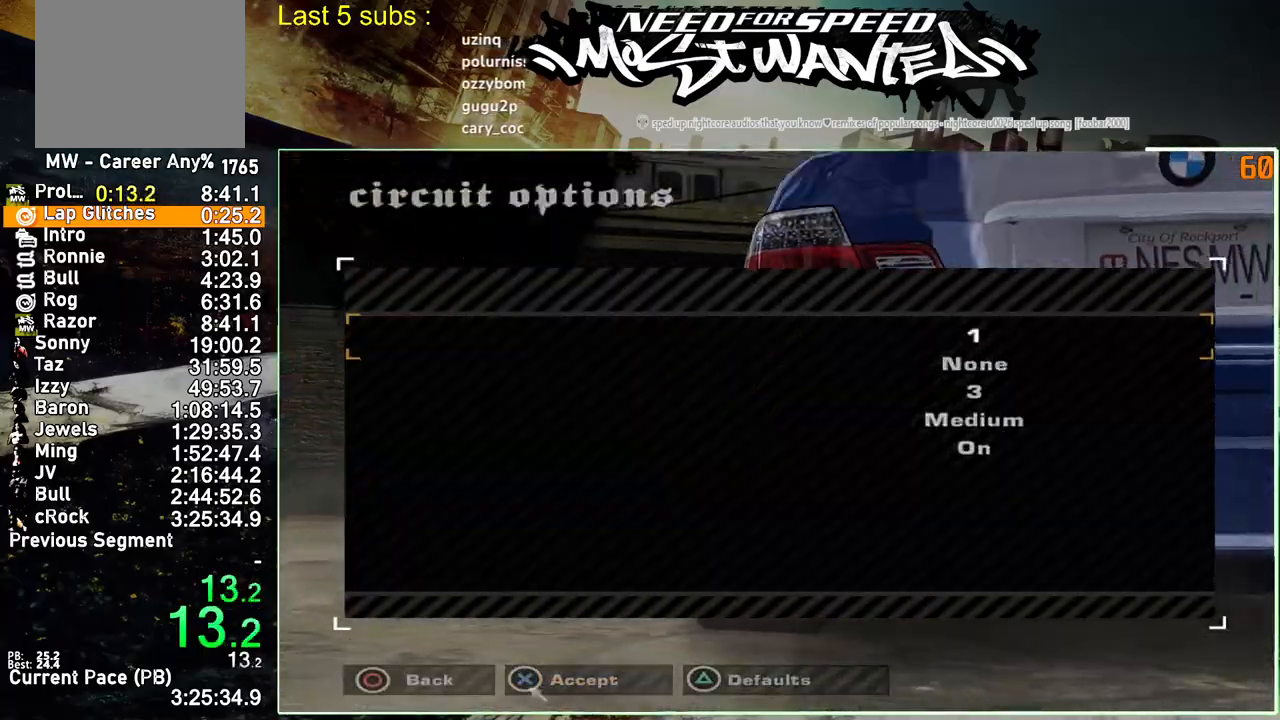
{"buttons": [], "left_stick": "center", "right_stick": "center", "events": []}
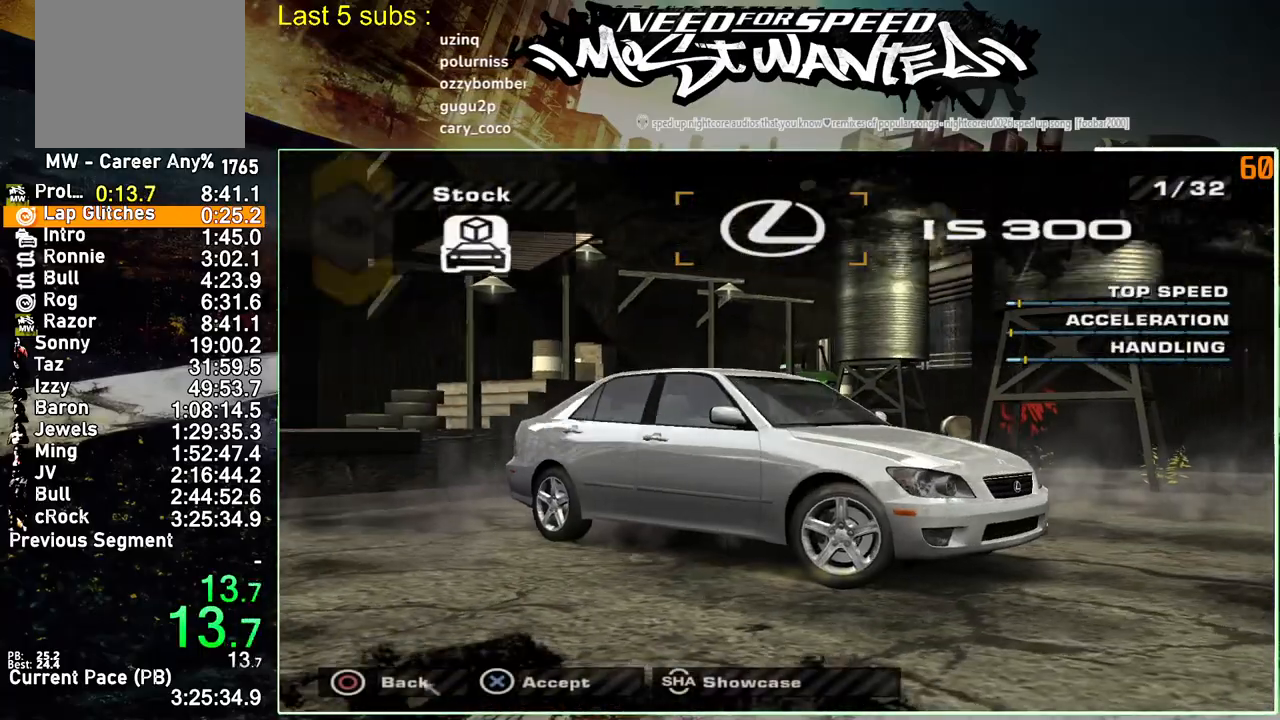
{"buttons": [], "left_stick": "center", "right_stick": "center", "events": []}
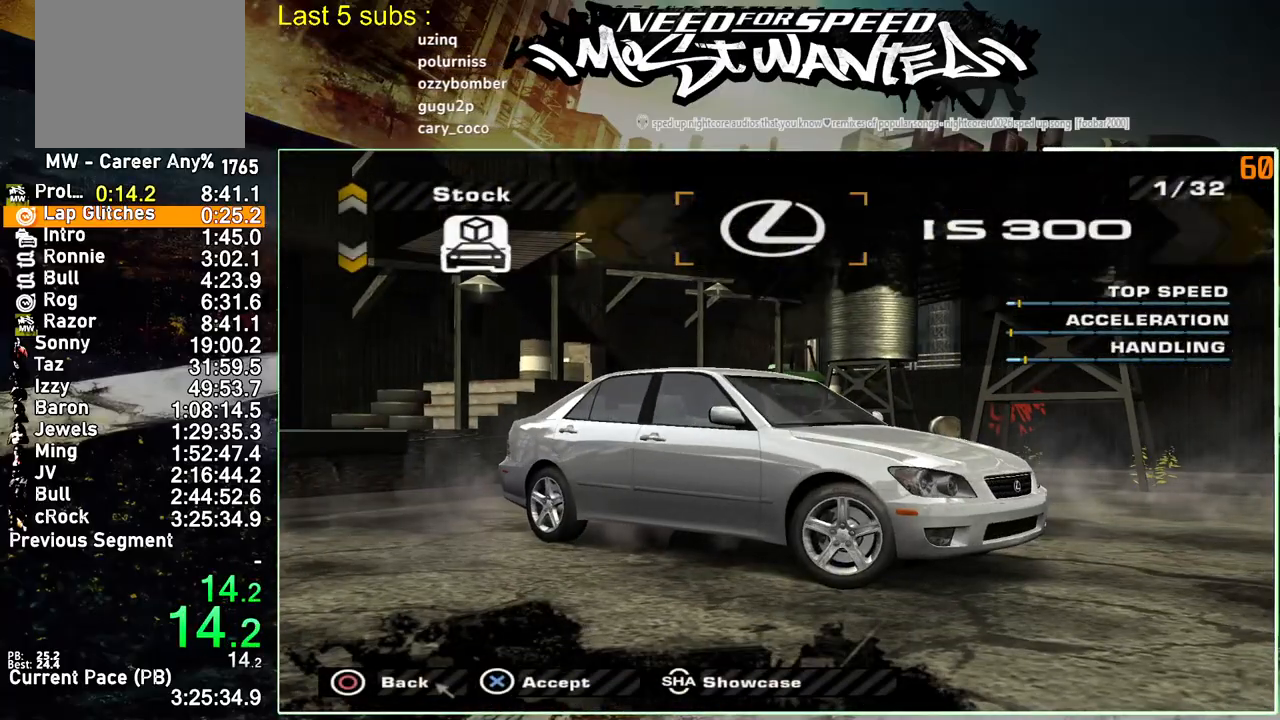
{"buttons": [], "left_stick": "center", "right_stick": "center", "events": []}
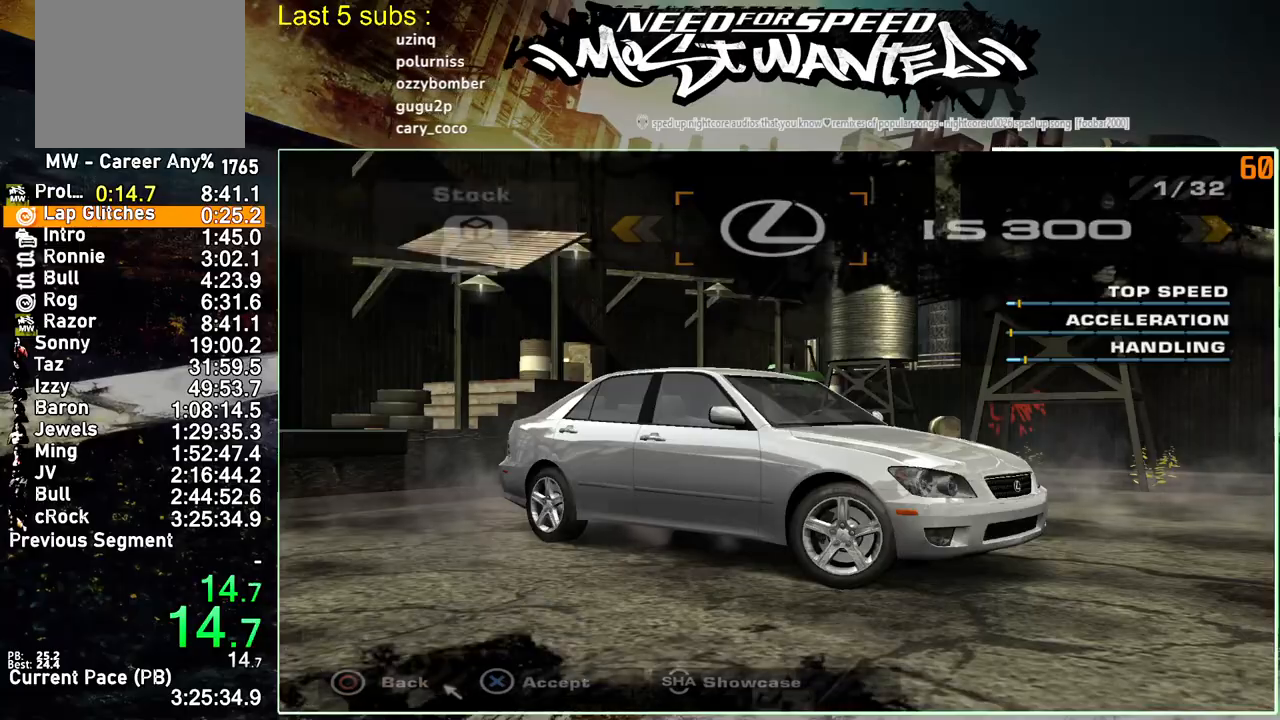
{"buttons": [], "left_stick": "center", "right_stick": "center", "events": []}
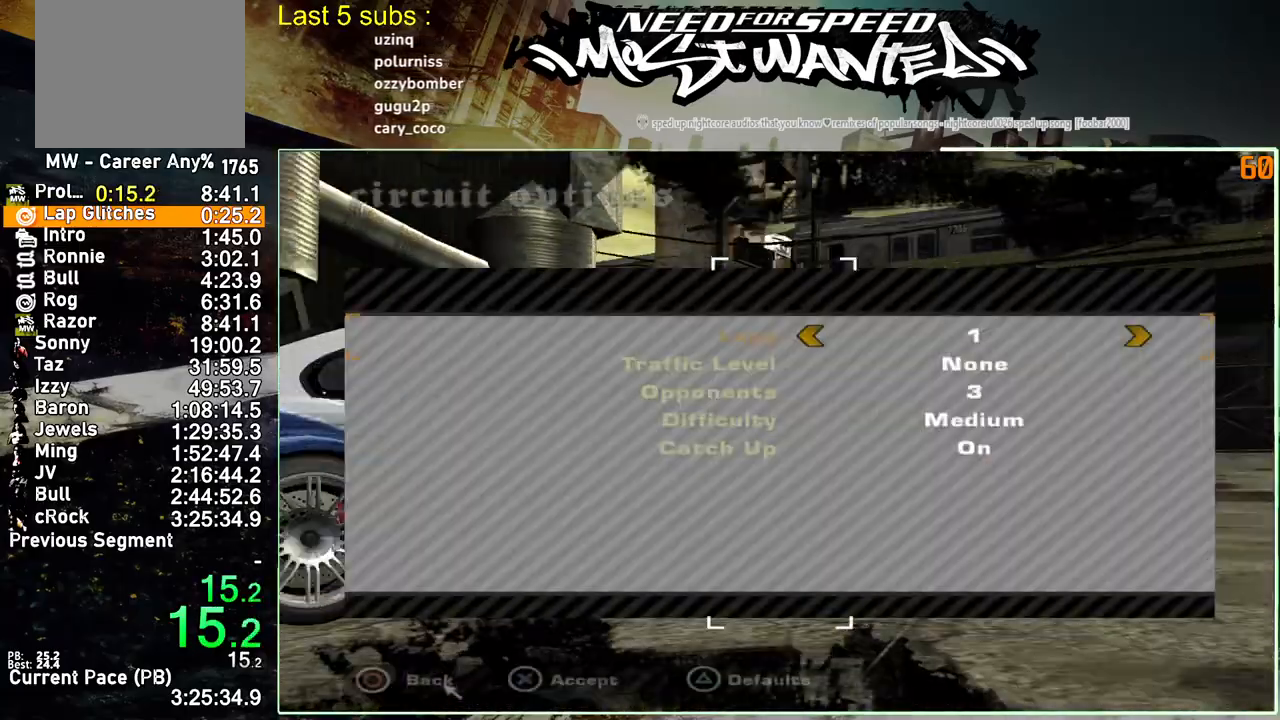
{"buttons": ["DPAD_RIGHT"], "left_stick": "center", "right_stick": "center", "events": [[250, "DPAD_RIGHT", "down"], [367, "DPAD_RIGHT", "up"], [433, "DPAD_RIGHT", "down"]]}
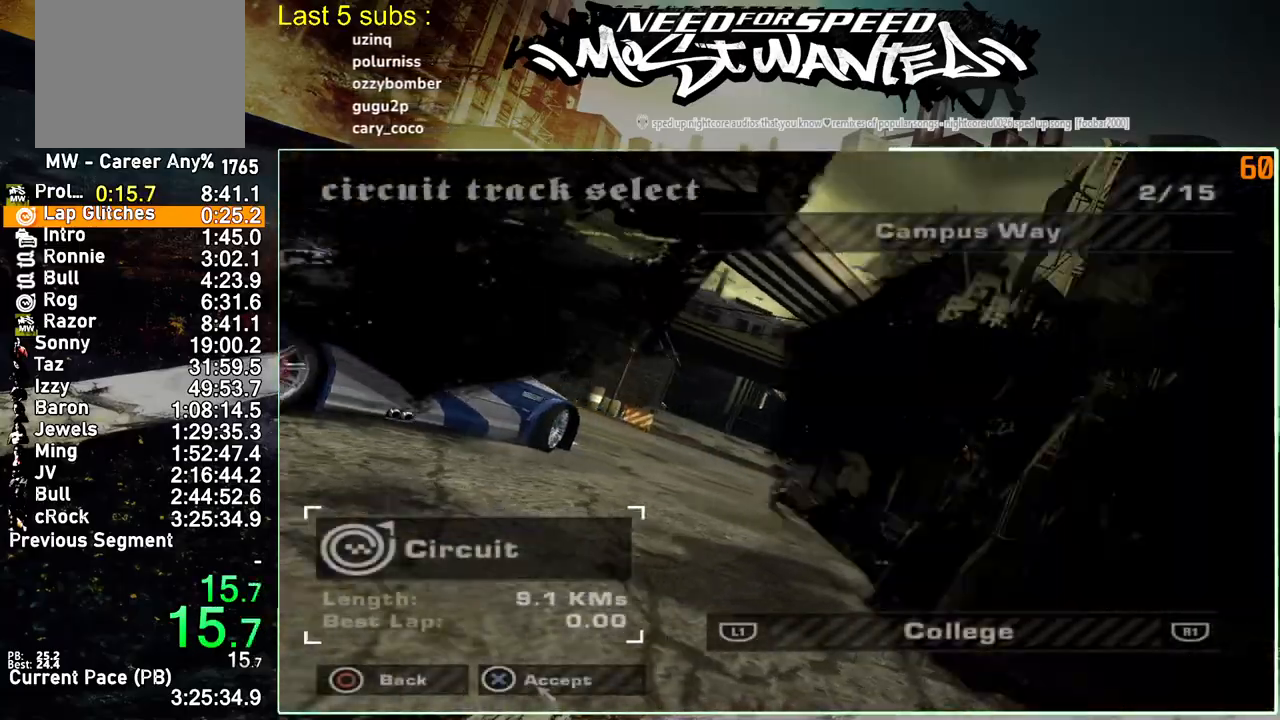
{"buttons": [], "left_stick": "center", "right_stick": "center", "events": [[33, "DPAD_RIGHT", "up"], [100, "DPAD_RIGHT", "down"], [200, "DPAD_RIGHT", "up"], [267, "DPAD_RIGHT", "down"], [350, "DPAD_RIGHT", "up"], [417, "DPAD_RIGHT", "down"], [500, "DPAD_RIGHT", "up"]]}